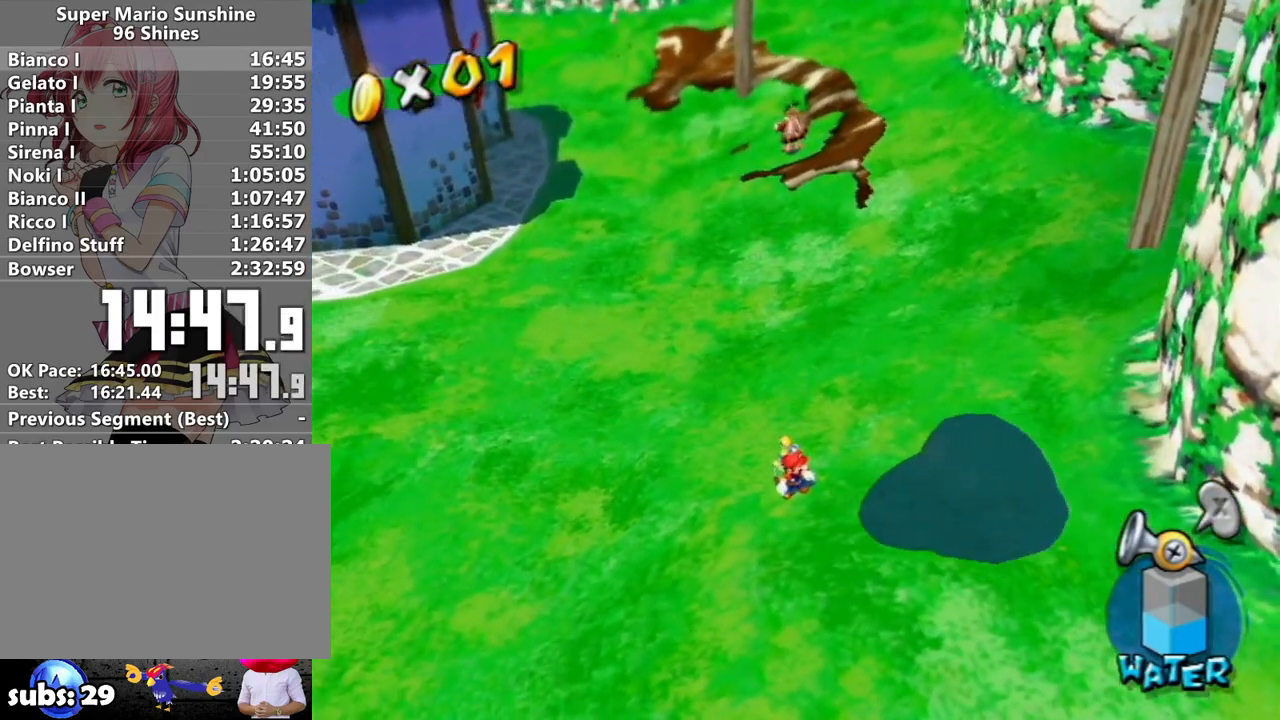
Gameplay with a controller (Nintendo layout); each line is a JSON object with the inputs held at the frame after it. "events" lists button and stick changes between this image and that frame as [ms after this image, input, new state], when the widget could be followed in between. Not read: L3 R3.
{"buttons": [], "left_stick": "center", "right_stick": "center", "events": []}
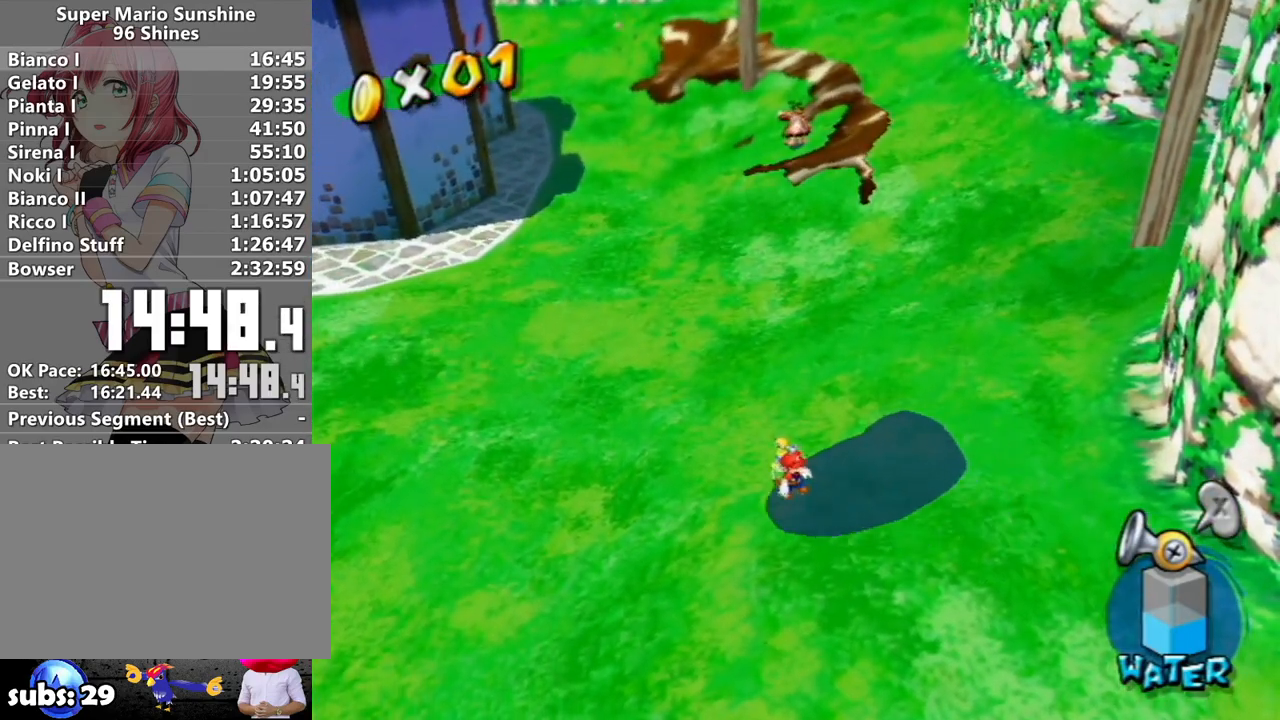
{"buttons": [], "left_stick": "center", "right_stick": "center", "events": []}
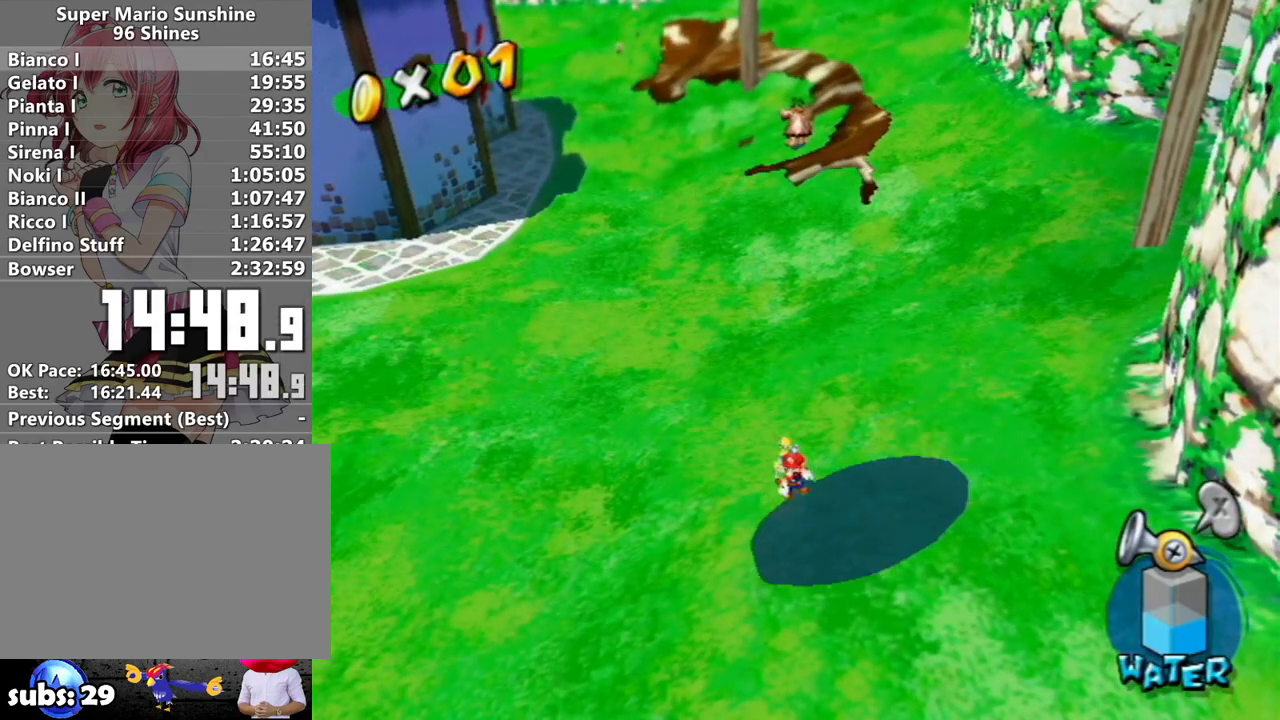
{"buttons": [], "left_stick": "down", "right_stick": "center", "events": [[17, "left_stick", "down"], [83, "left_stick", "center"], [167, "Y", "down"], [333, "left_stick", "down"], [367, "Y", "up"]]}
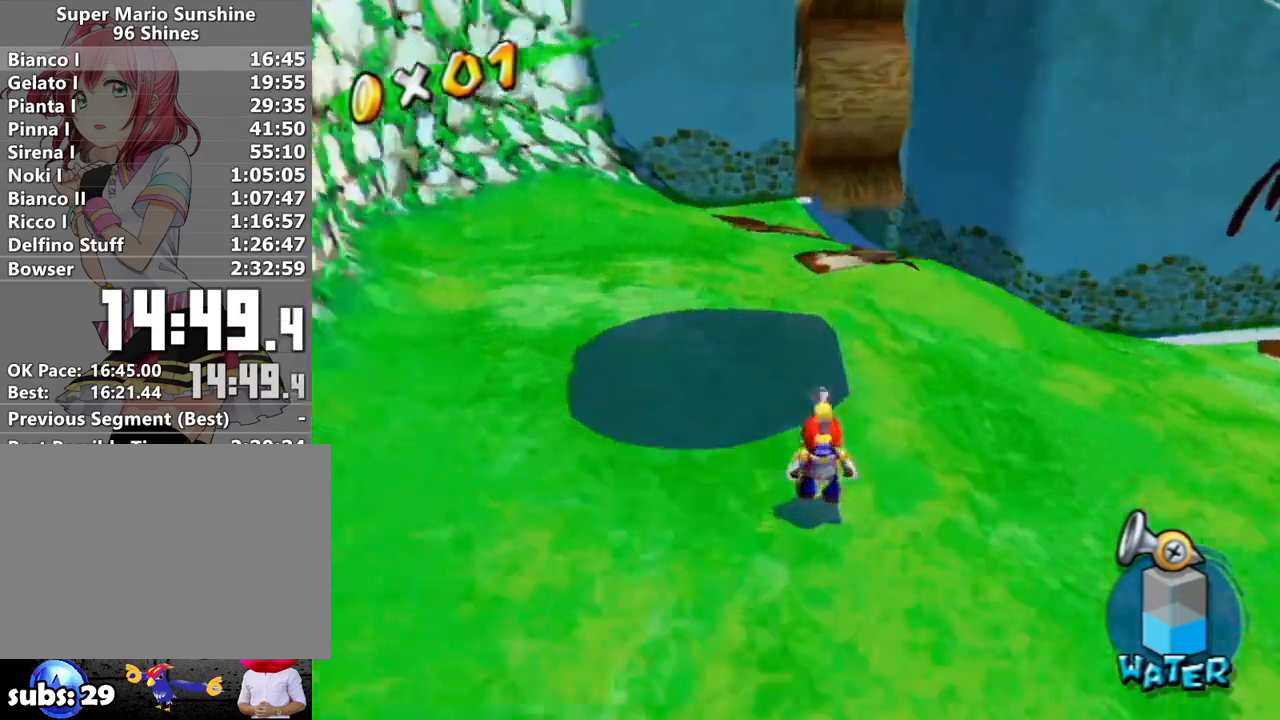
{"buttons": [], "left_stick": "center", "right_stick": "center", "events": [[367, "R1", "down"], [450, "R1", "up"], [450, "left_stick", "center"]]}
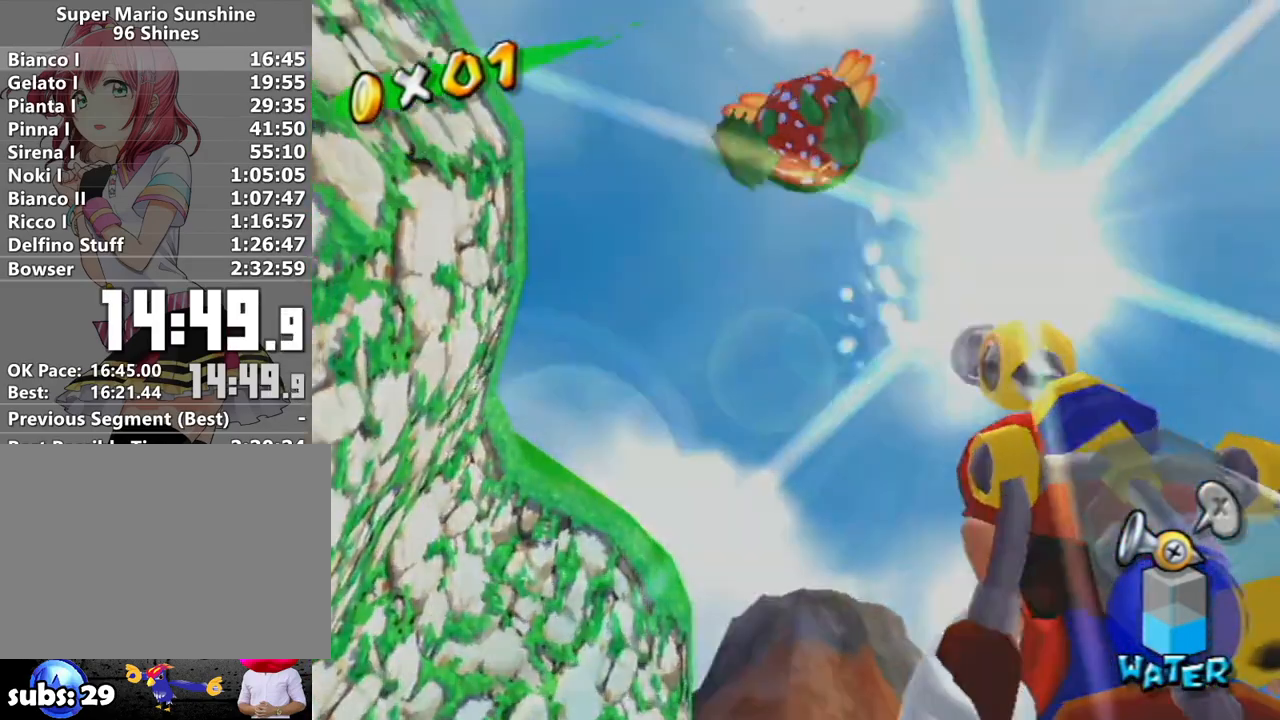
{"buttons": [], "left_stick": "center", "right_stick": "center", "events": [[50, "R1", "down"], [117, "R1", "up"], [200, "R1", "down"], [267, "R1", "up"], [367, "R1", "down"], [450, "R1", "up"]]}
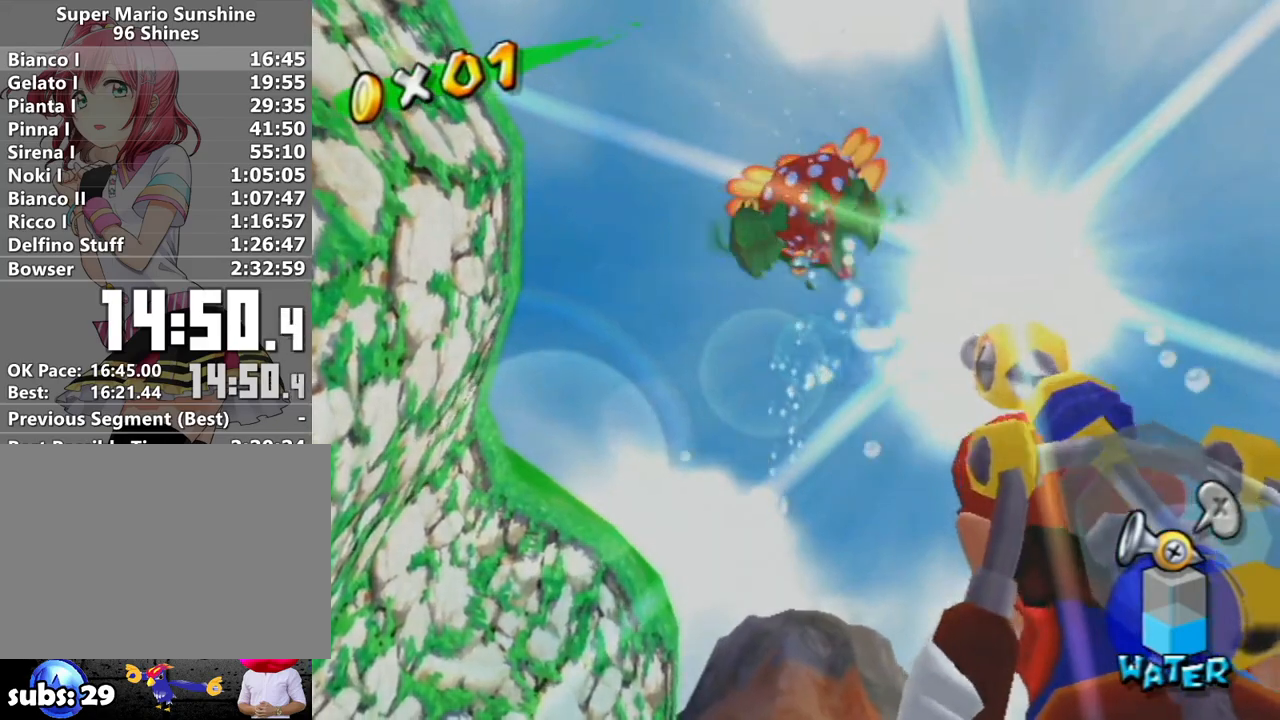
{"buttons": ["R1"], "left_stick": "center", "right_stick": "center", "events": [[17, "R1", "down"], [83, "R1", "up"], [167, "R1", "down"], [383, "R1", "up"], [450, "R1", "down"]]}
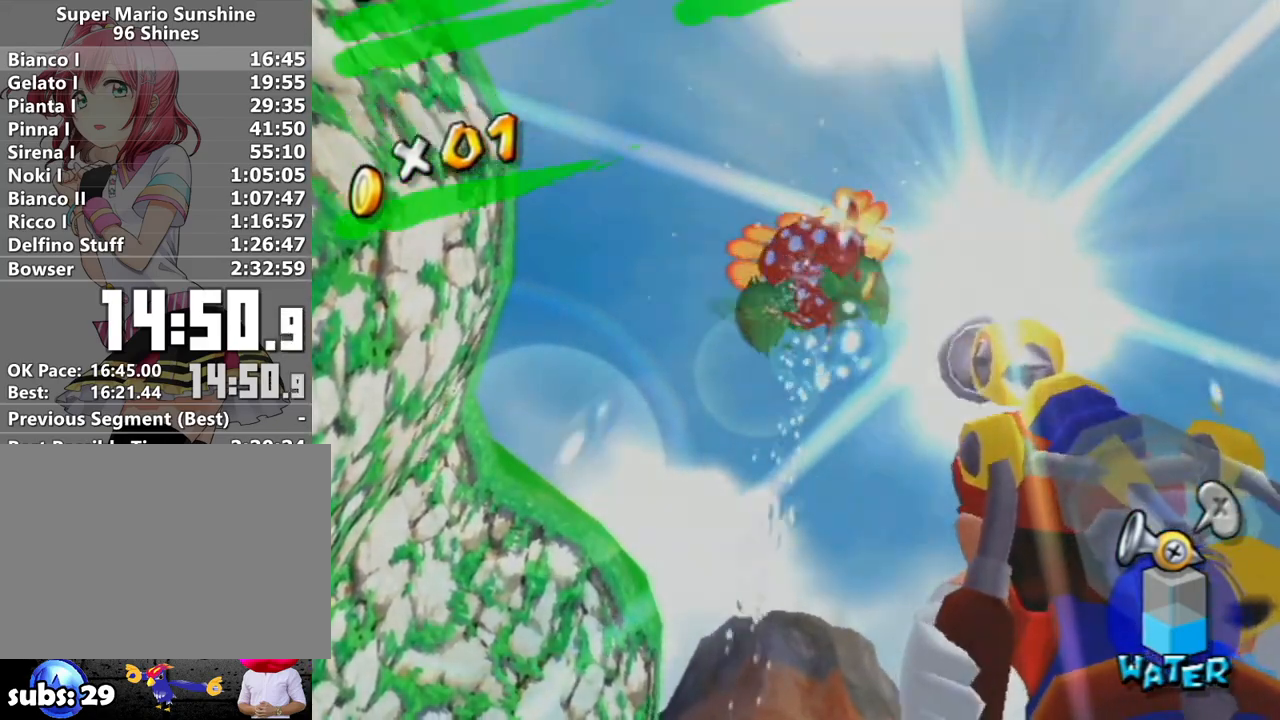
{"buttons": ["R1"], "left_stick": "center", "right_stick": "center", "events": [[50, "R1", "up"], [117, "R1", "down"], [200, "R1", "up"], [267, "R1", "down"]]}
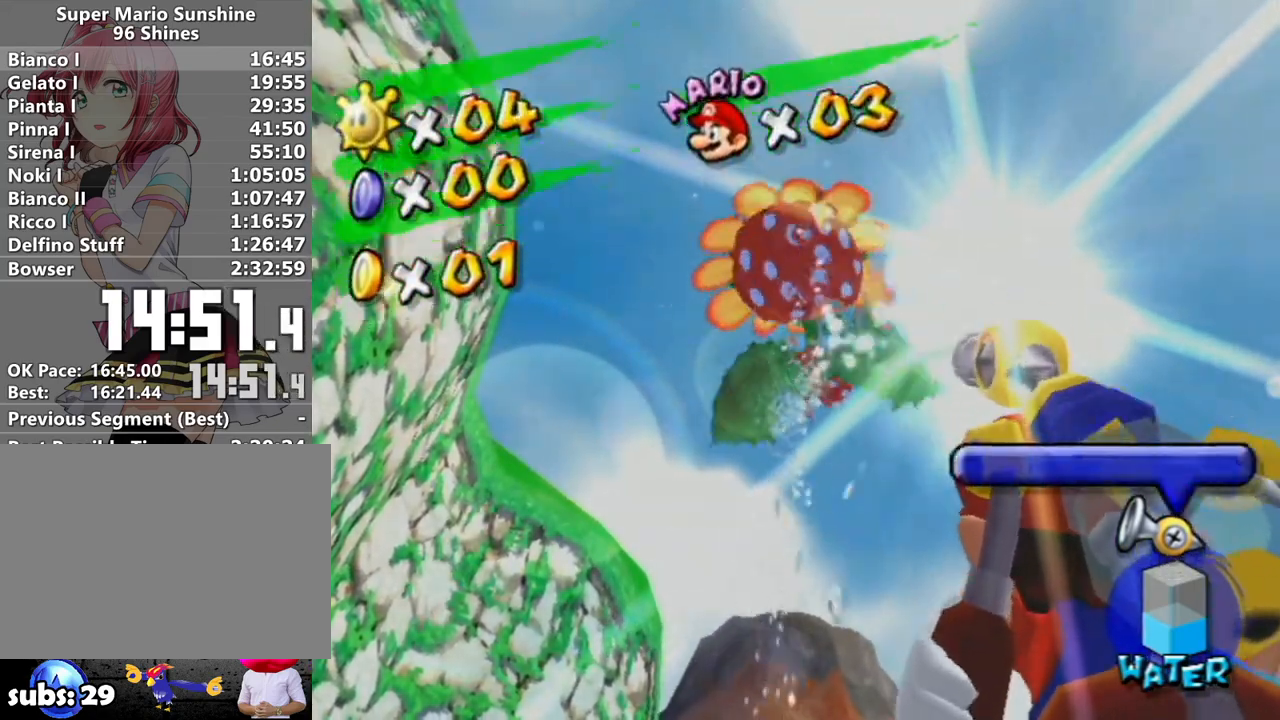
{"buttons": [], "left_stick": "up", "right_stick": "down-left", "events": [[200, "R1", "up"], [233, "B", "down"], [367, "B", "up"], [367, "right_stick", "down-left"], [433, "left_stick", "up"]]}
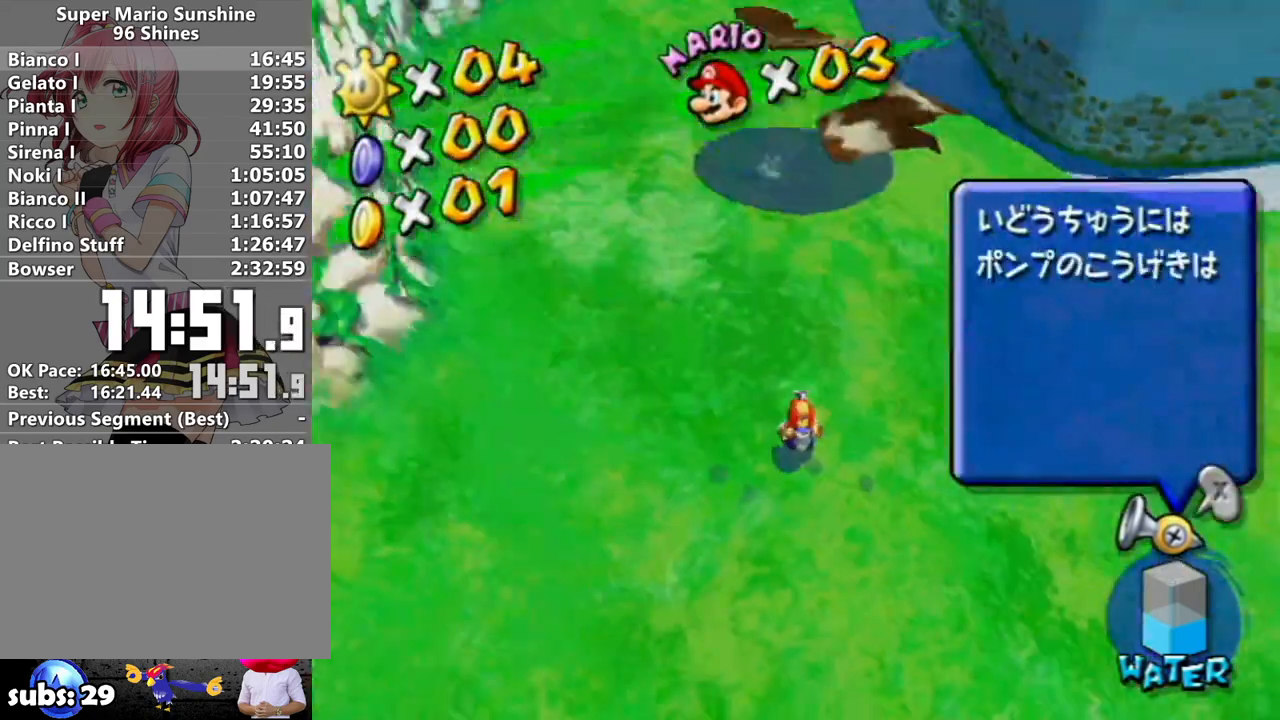
{"buttons": ["R1"], "left_stick": "up", "right_stick": "center", "events": [[50, "right_stick", "center"], [167, "R1", "down"], [200, "A", "down"], [300, "A", "up"]]}
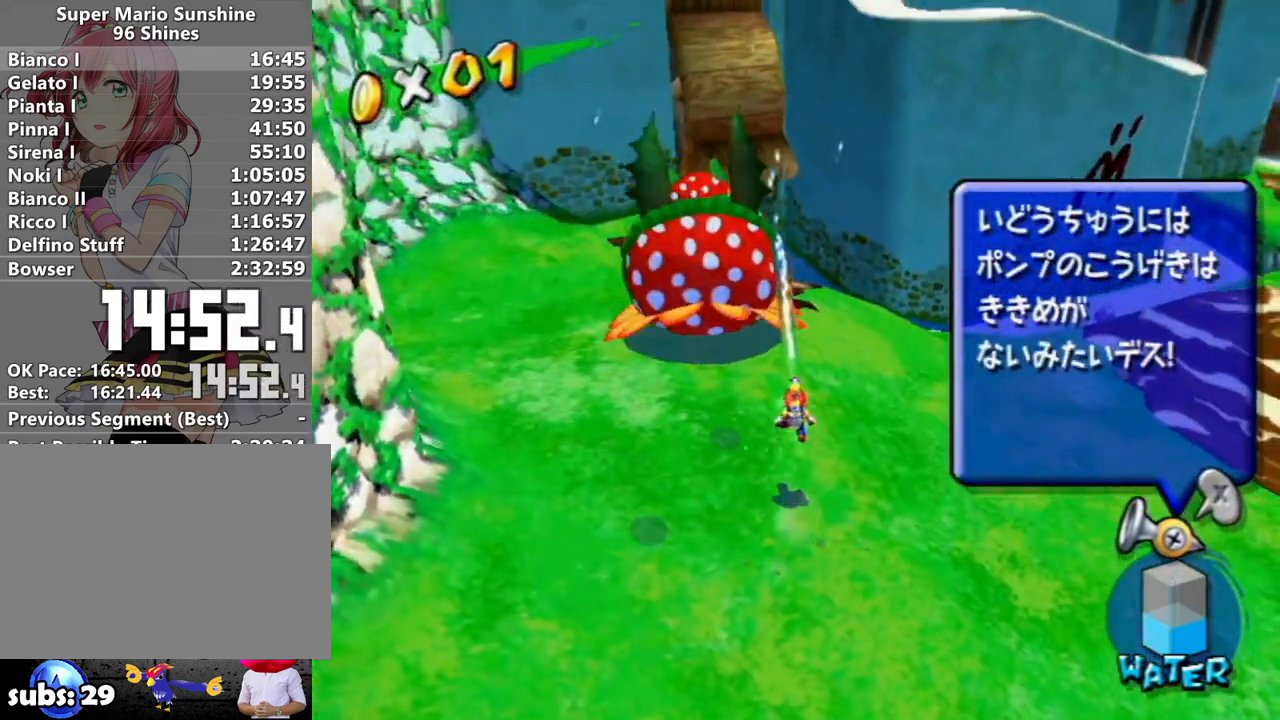
{"buttons": [], "left_stick": "up", "right_stick": "center", "events": [[17, "R1", "up"], [83, "R1", "down"], [117, "A", "down"], [333, "A", "up"], [333, "R1", "up"]]}
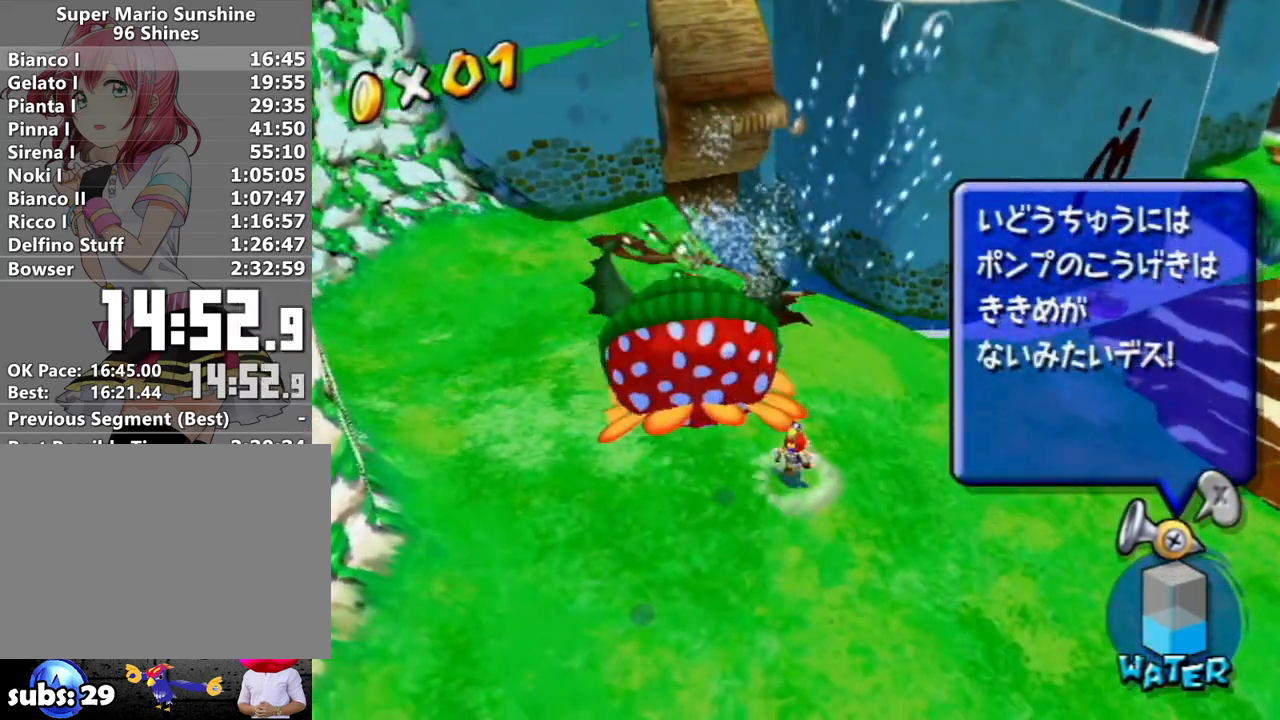
{"buttons": ["R1"], "left_stick": "up", "right_stick": "center", "events": [[83, "right_stick", "up-right"], [300, "right_stick", "center"], [367, "R1", "down"]]}
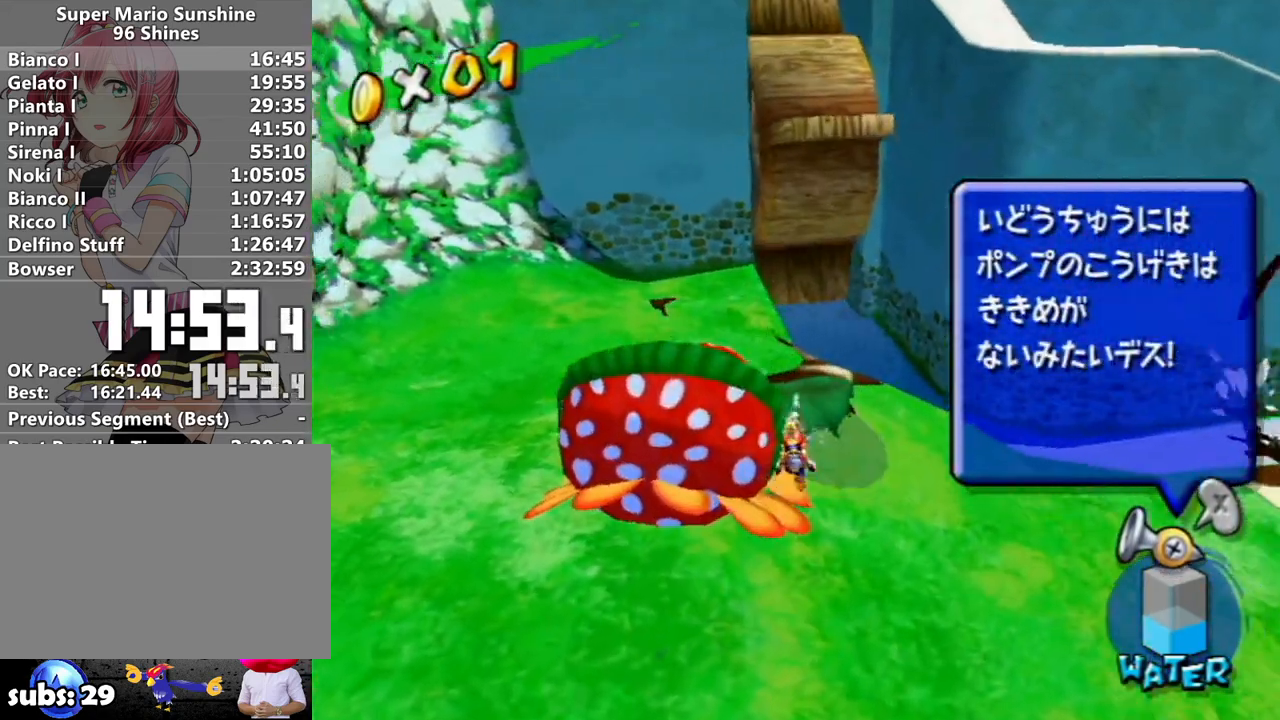
{"buttons": ["R1"], "left_stick": "up-right", "right_stick": "right", "events": [[150, "right_stick", "right"], [200, "left_stick", "up-right"]]}
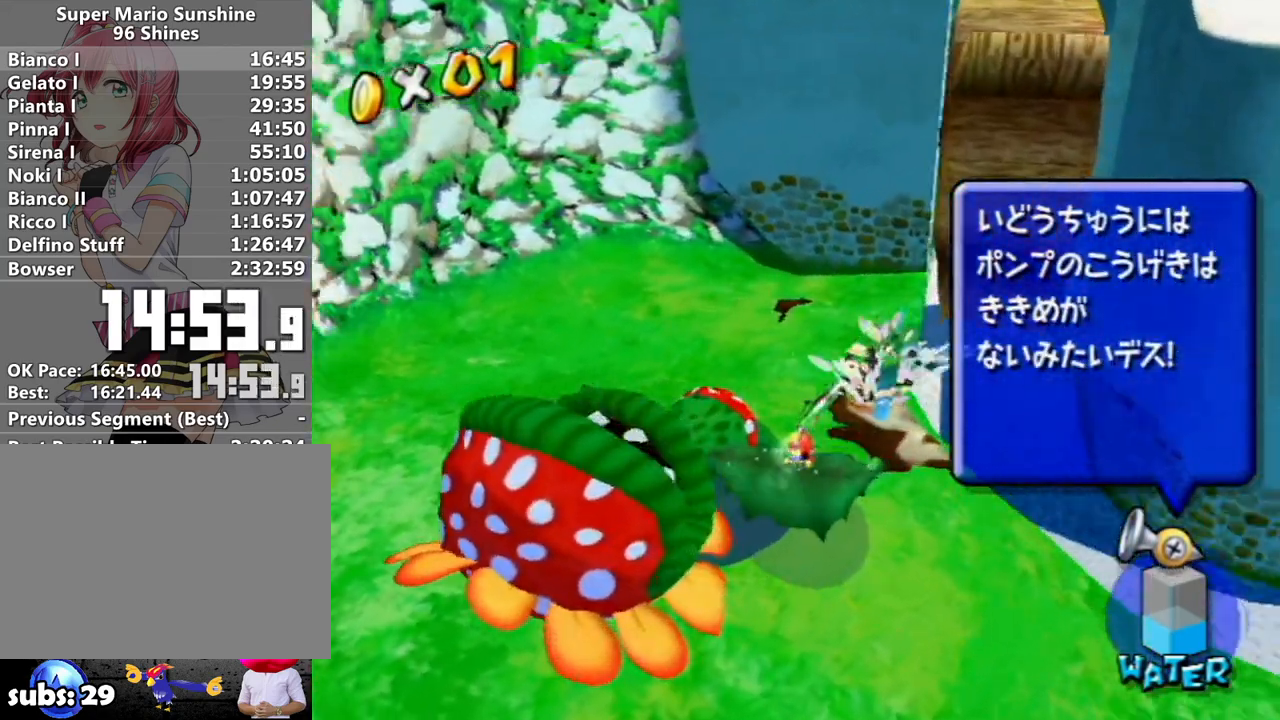
{"buttons": ["R1"], "left_stick": "up", "right_stick": "center", "events": [[267, "left_stick", "up"], [300, "right_stick", "center"]]}
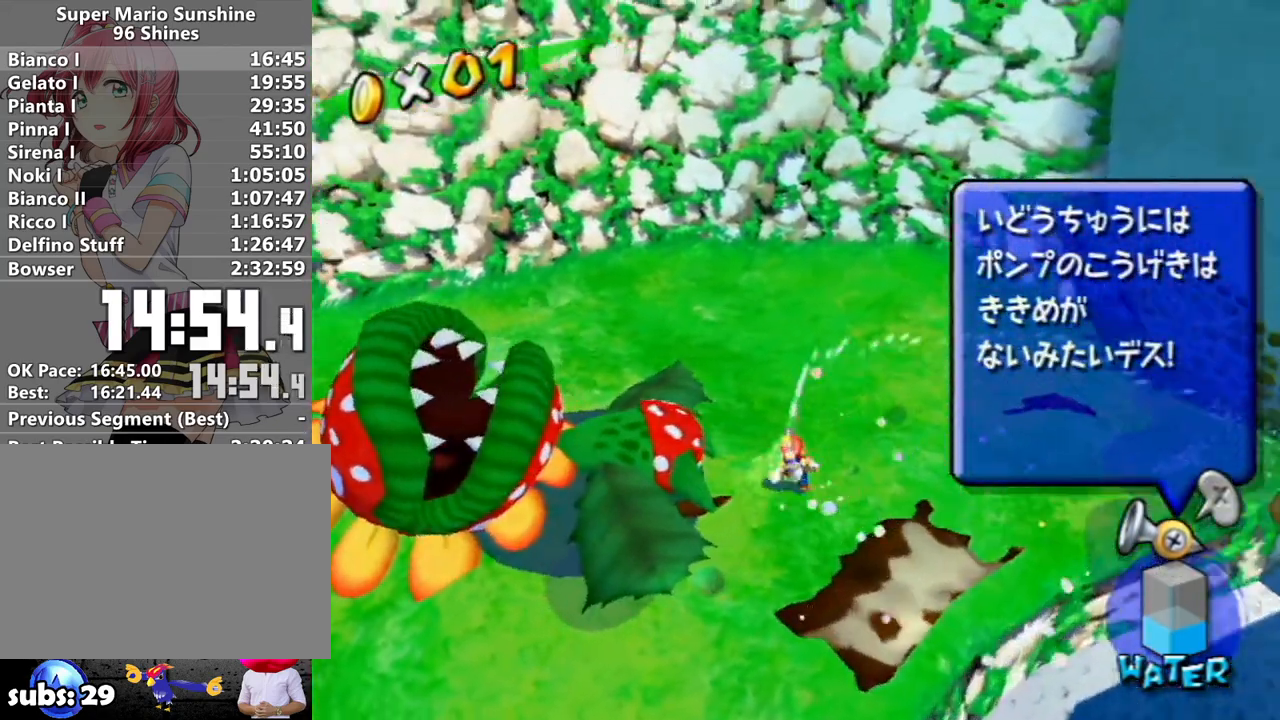
{"buttons": [], "left_stick": "up", "right_stick": "center", "events": [[17, "right_stick", "right"], [167, "right_stick", "center"], [367, "R1", "up"]]}
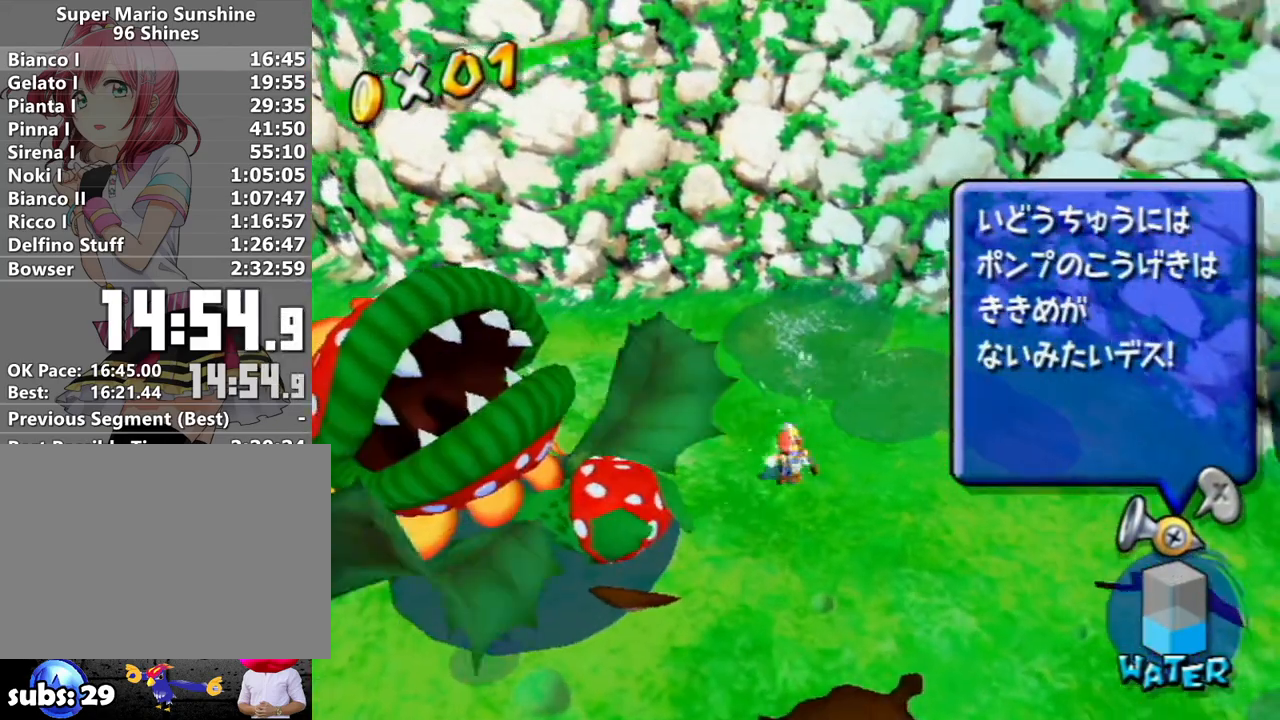
{"buttons": ["L1"], "left_stick": "center", "right_stick": "center", "events": [[17, "left_stick", "center"], [117, "left_stick", "left"], [233, "left_stick", "center"], [383, "L1", "down"]]}
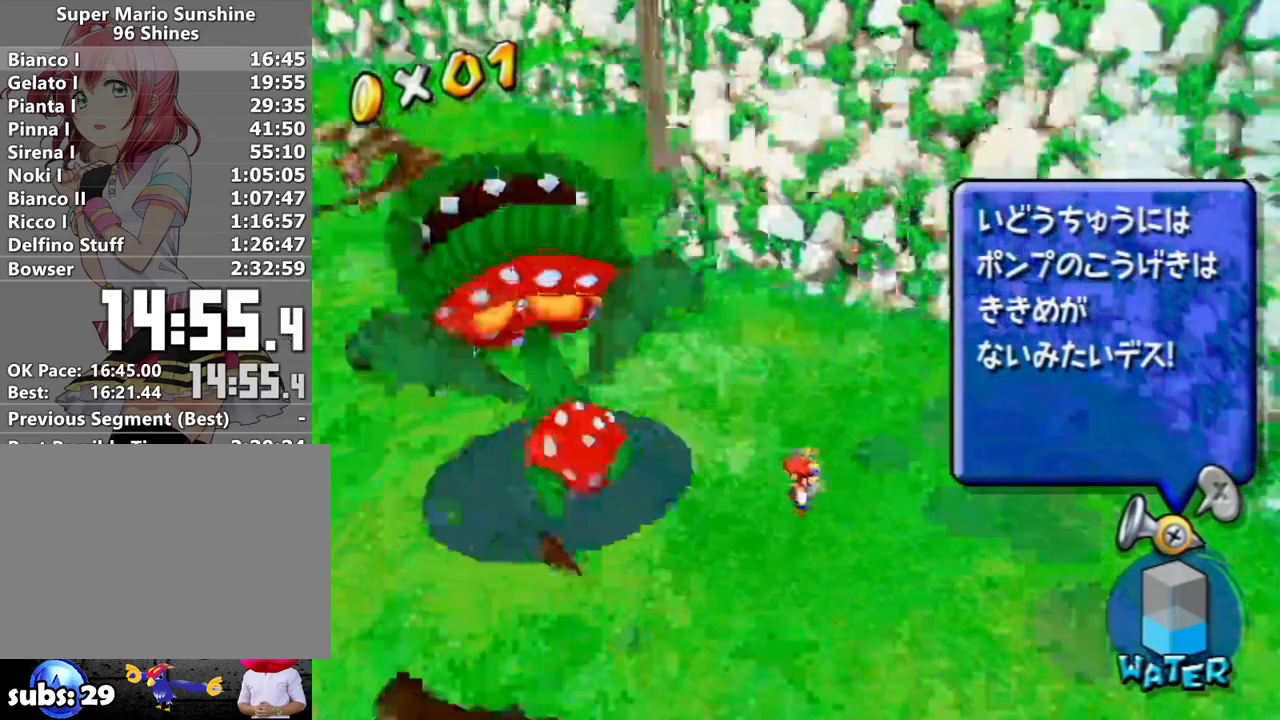
{"buttons": ["R1"], "left_stick": "center", "right_stick": "center", "events": [[83, "L1", "up"], [150, "right_stick", "up-right"], [267, "right_stick", "center"], [400, "R1", "down"]]}
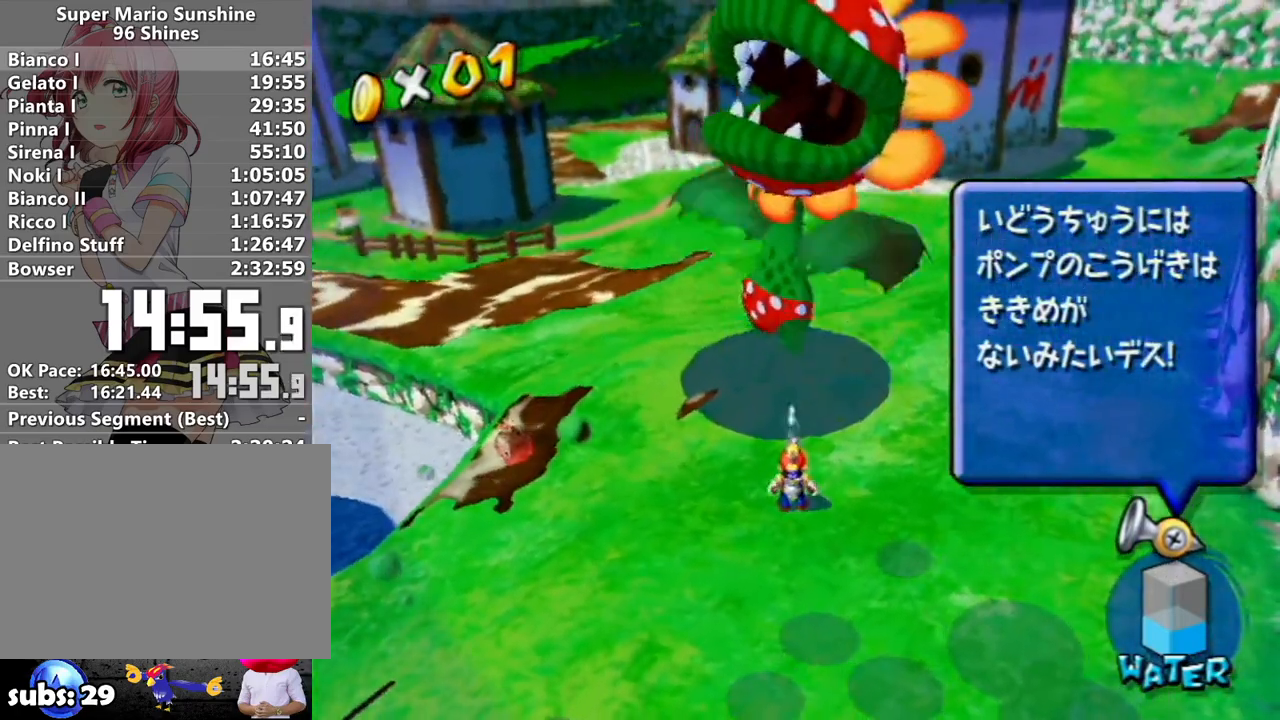
{"buttons": ["R1"], "left_stick": "center", "right_stick": "center", "events": [[17, "left_stick", "up"], [400, "left_stick", "center"]]}
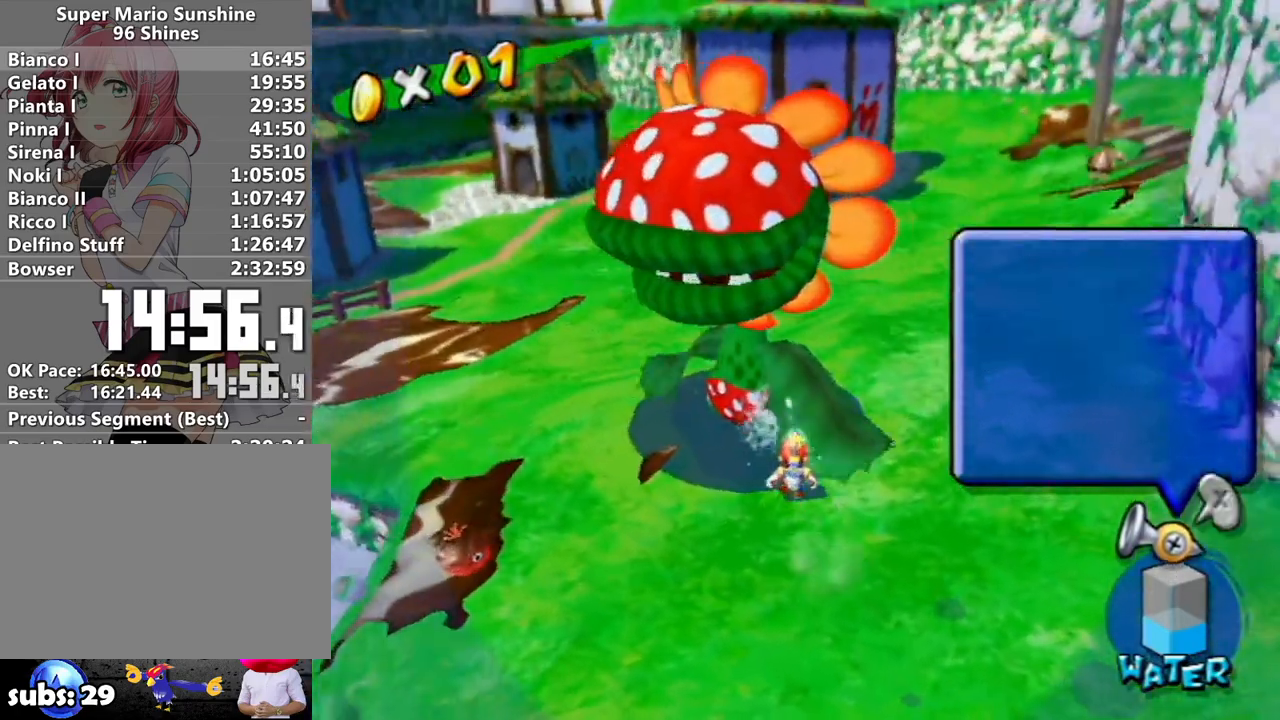
{"buttons": ["A", "R1"], "left_stick": "up-left", "right_stick": "center", "events": [[83, "left_stick", "up"], [200, "left_stick", "up-left"], [383, "A", "down"]]}
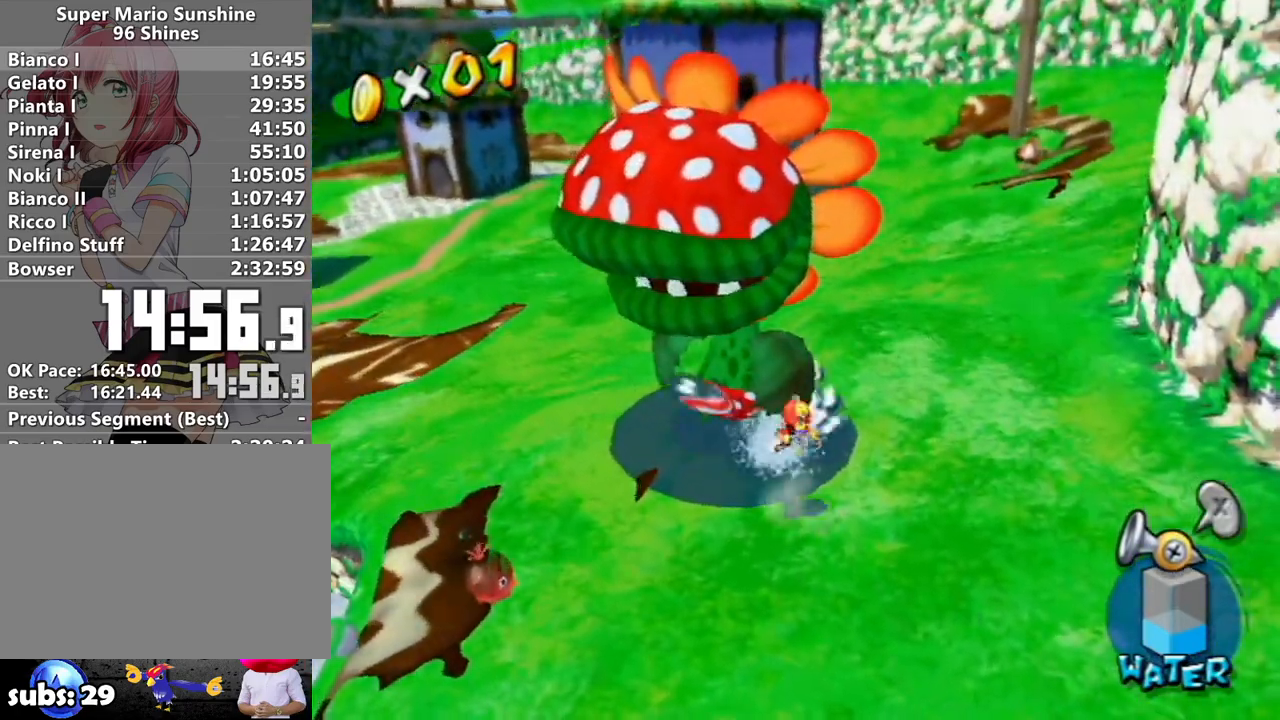
{"buttons": ["R1"], "left_stick": "up", "right_stick": "center", "events": [[133, "A", "up"], [167, "R1", "up"], [233, "R1", "down"], [267, "A", "down"], [333, "A", "up"], [333, "R1", "up"], [400, "R1", "down"], [400, "left_stick", "up"], [417, "A", "down"], [483, "A", "up"]]}
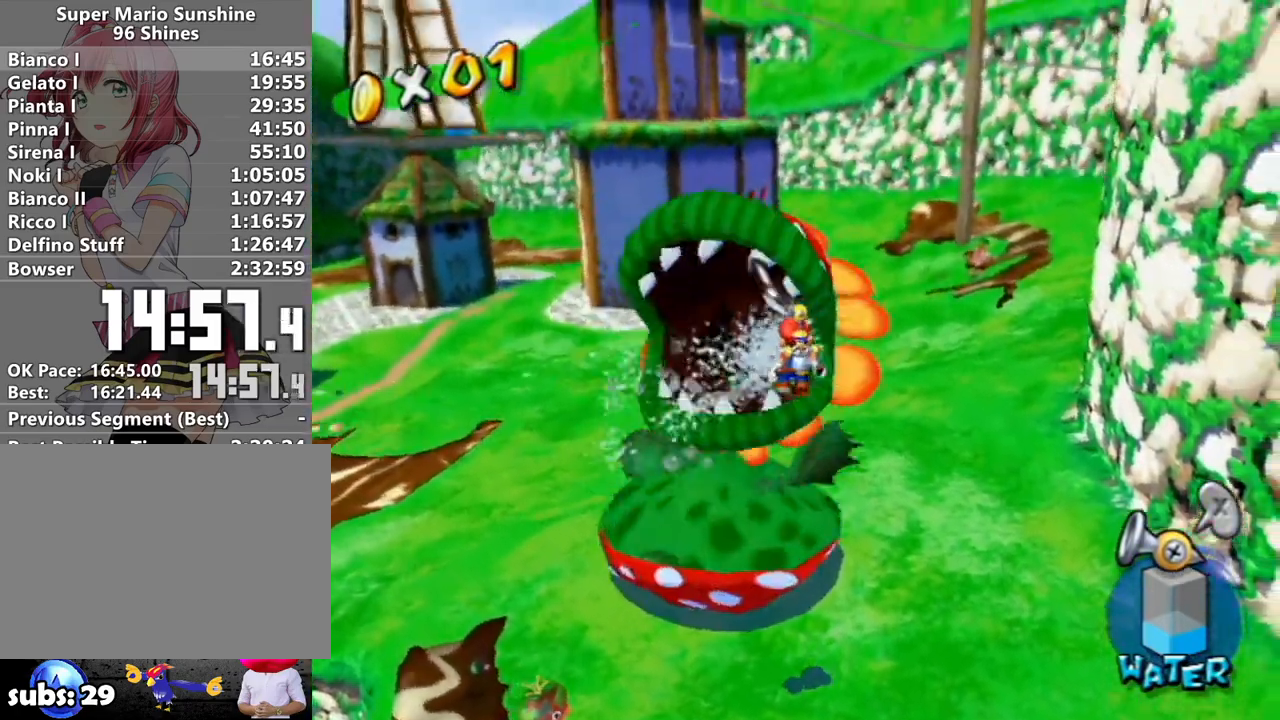
{"buttons": [], "left_stick": "center", "right_stick": "center", "events": [[17, "R1", "up"], [50, "R1", "down"], [83, "A", "down"], [117, "left_stick", "up-left"], [150, "A", "up"], [150, "R1", "up"], [200, "R1", "down"], [233, "A", "down"], [333, "left_stick", "center"], [367, "A", "up"], [400, "R1", "up"]]}
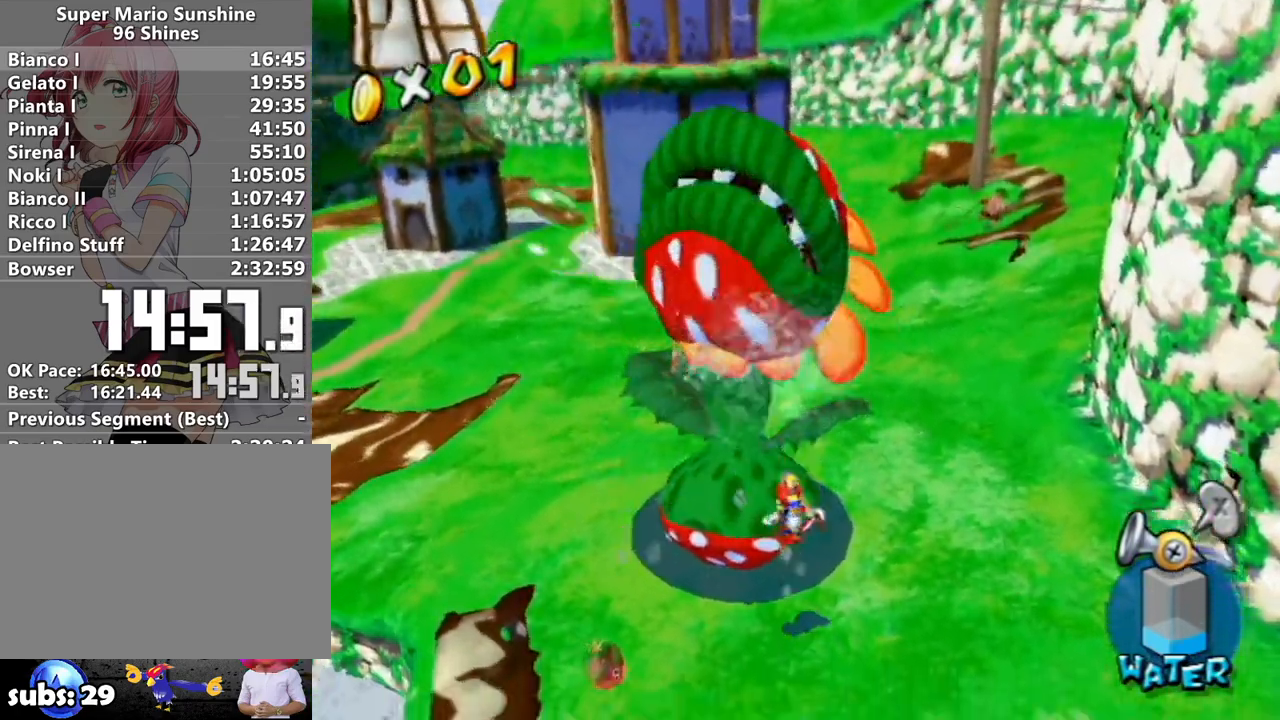
{"buttons": ["X"], "left_stick": "center", "right_stick": "center", "events": [[133, "left_stick", "left"], [300, "left_stick", "down-left"], [333, "A", "down"], [383, "A", "up"], [483, "X", "down"], [483, "left_stick", "center"]]}
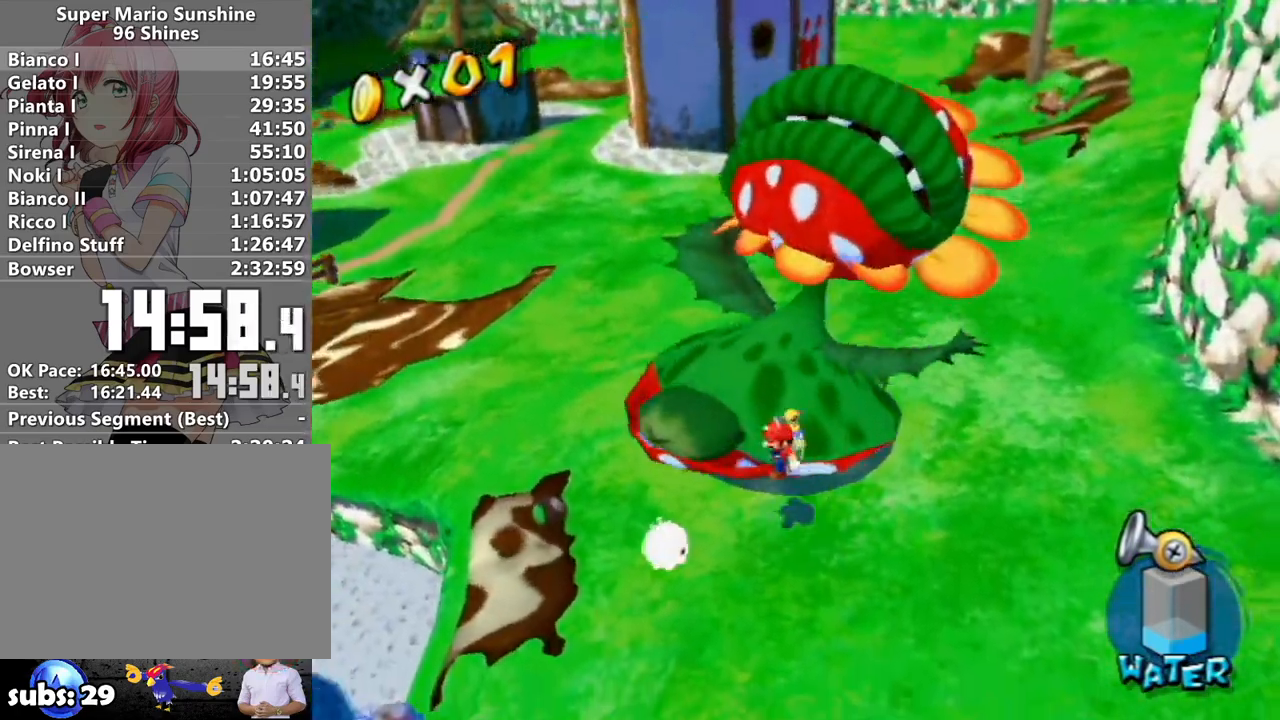
{"buttons": [], "left_stick": "center", "right_stick": "center", "events": [[83, "X", "up"], [200, "left_stick", "up-right"], [417, "R1", "down"], [483, "R1", "up"], [483, "left_stick", "center"]]}
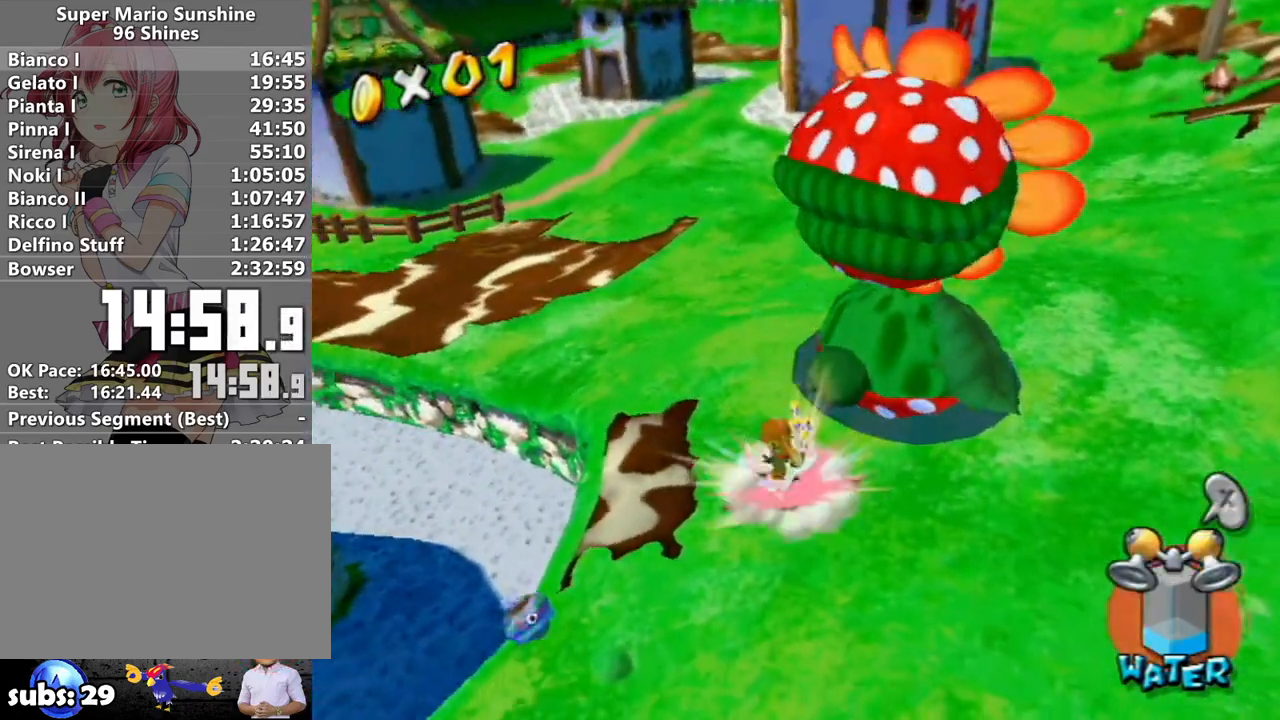
{"buttons": [], "left_stick": "down-left", "right_stick": "left", "events": [[167, "right_stick", "left"], [233, "left_stick", "up-right"], [450, "left_stick", "down-left"]]}
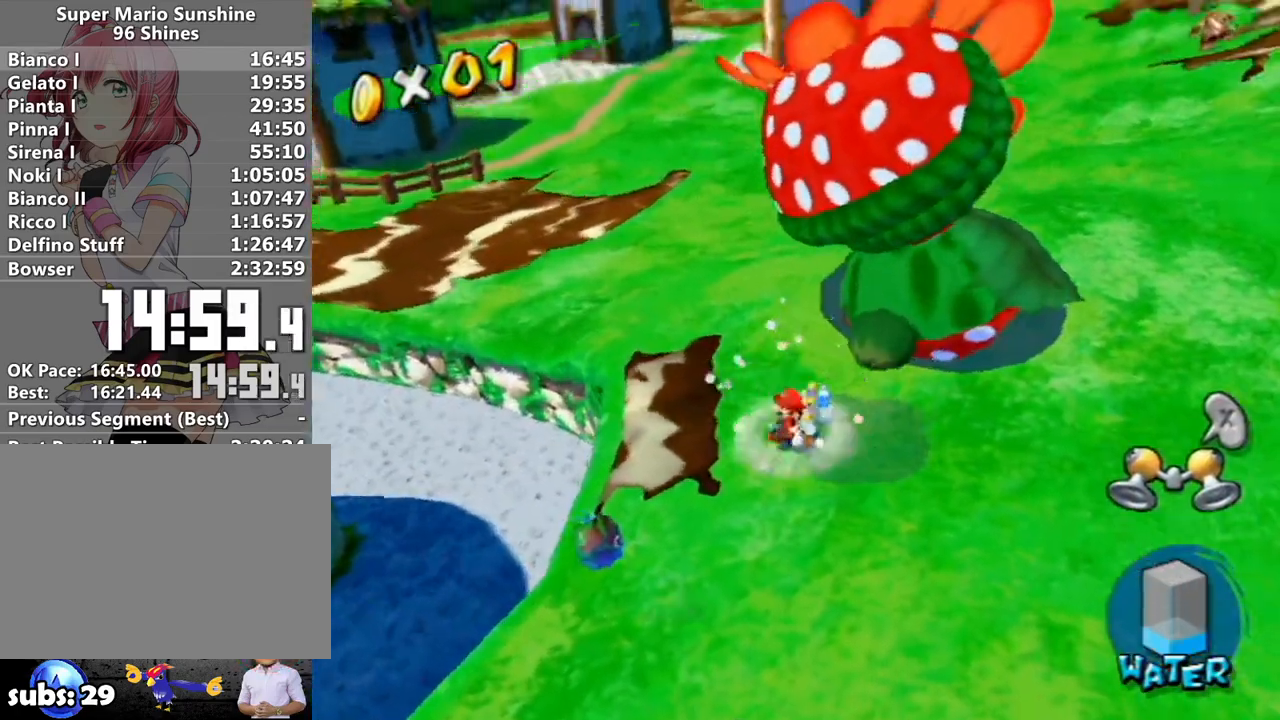
{"buttons": [], "left_stick": "center", "right_stick": "center", "events": [[50, "left_stick", "right"], [50, "right_stick", "center"], [150, "left_stick", "up"], [200, "left_stick", "up-right"], [233, "A", "down"], [400, "left_stick", "right"], [467, "A", "up"], [500, "left_stick", "center"]]}
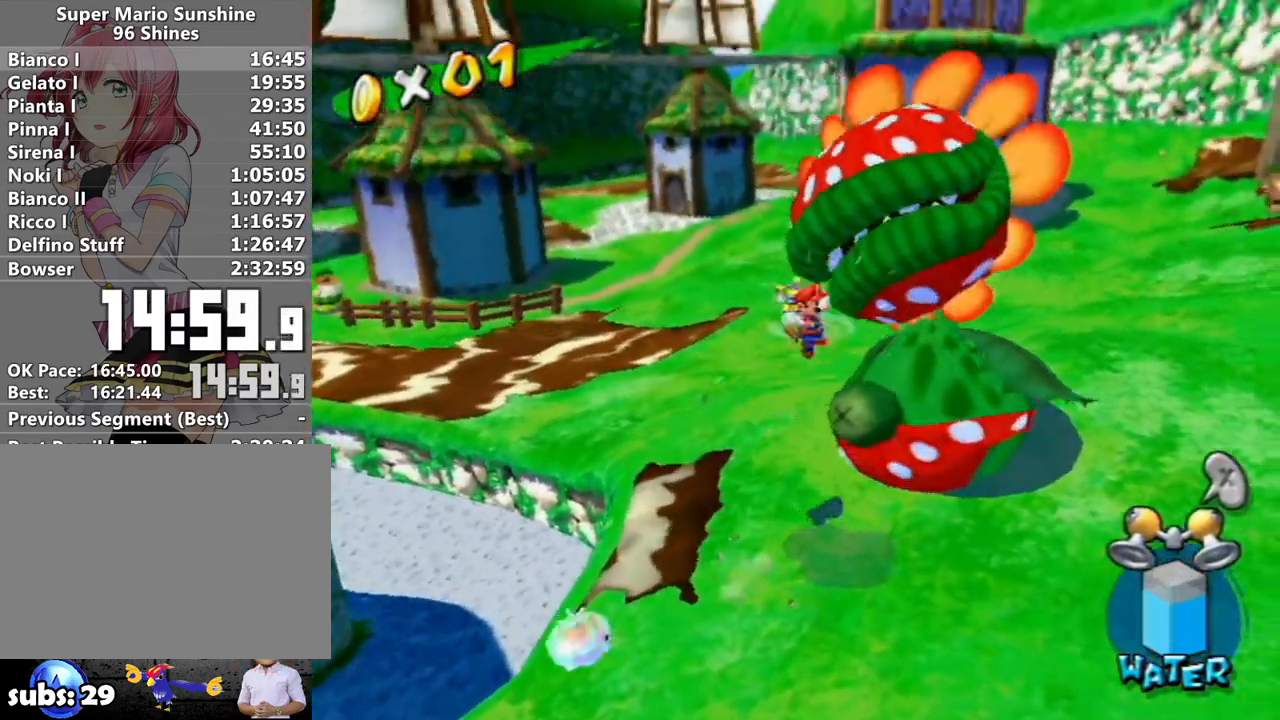
{"buttons": ["R1"], "left_stick": "center", "right_stick": "center", "events": [[300, "R1", "down"], [333, "right_stick", "left"], [433, "right_stick", "center"]]}
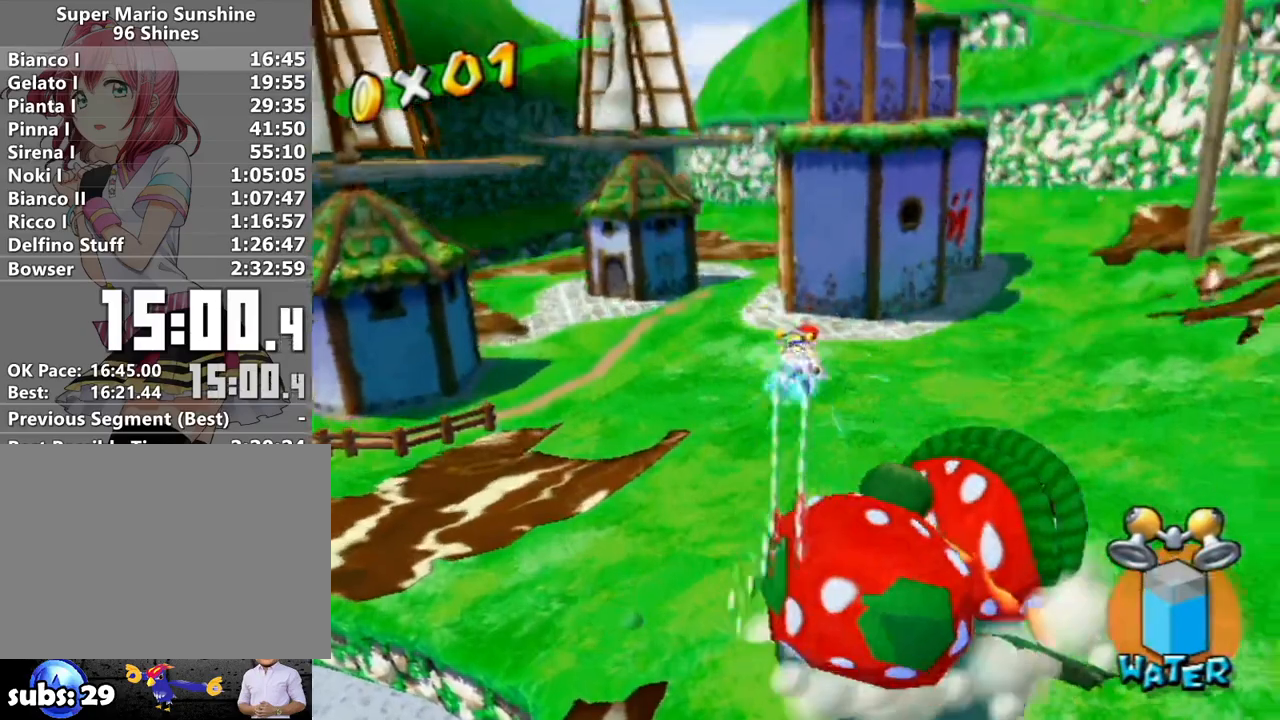
{"buttons": ["R1"], "left_stick": "center", "right_stick": "center", "events": [[200, "left_stick", "down-left"], [383, "left_stick", "center"]]}
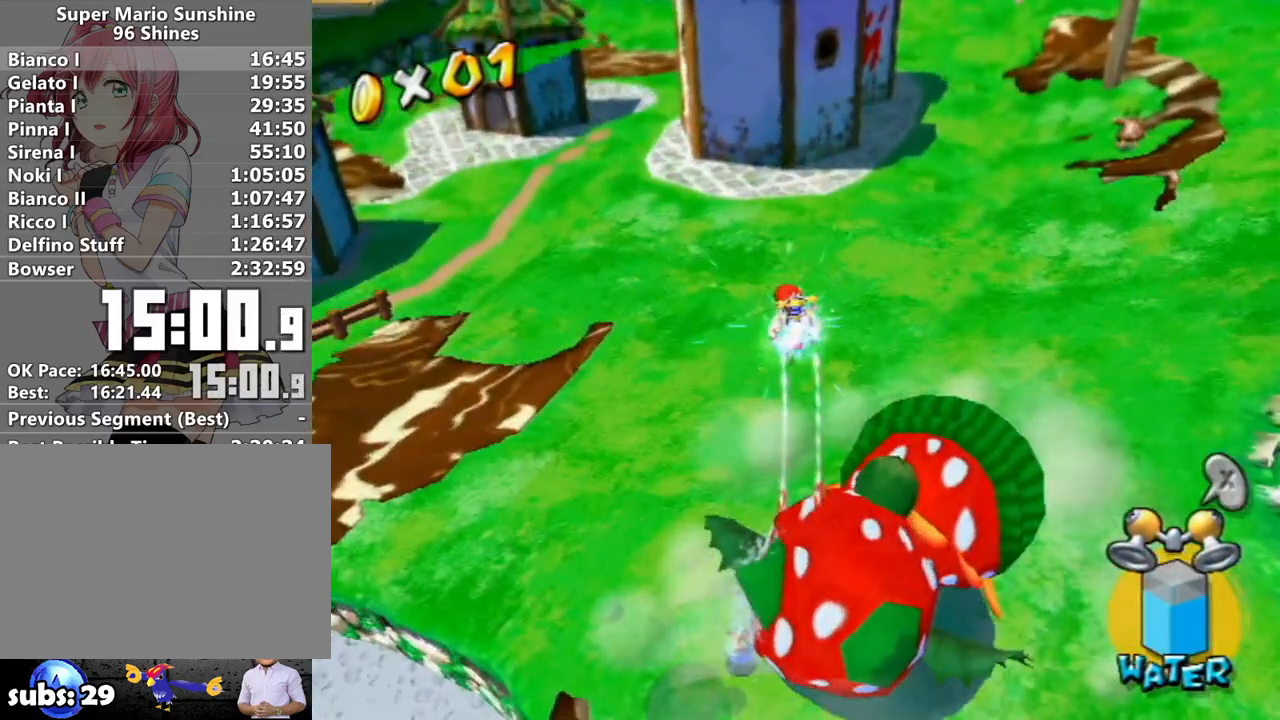
{"buttons": ["R1"], "left_stick": "down", "right_stick": "center", "events": [[117, "left_stick", "down"], [300, "left_stick", "center"], [367, "left_stick", "down"]]}
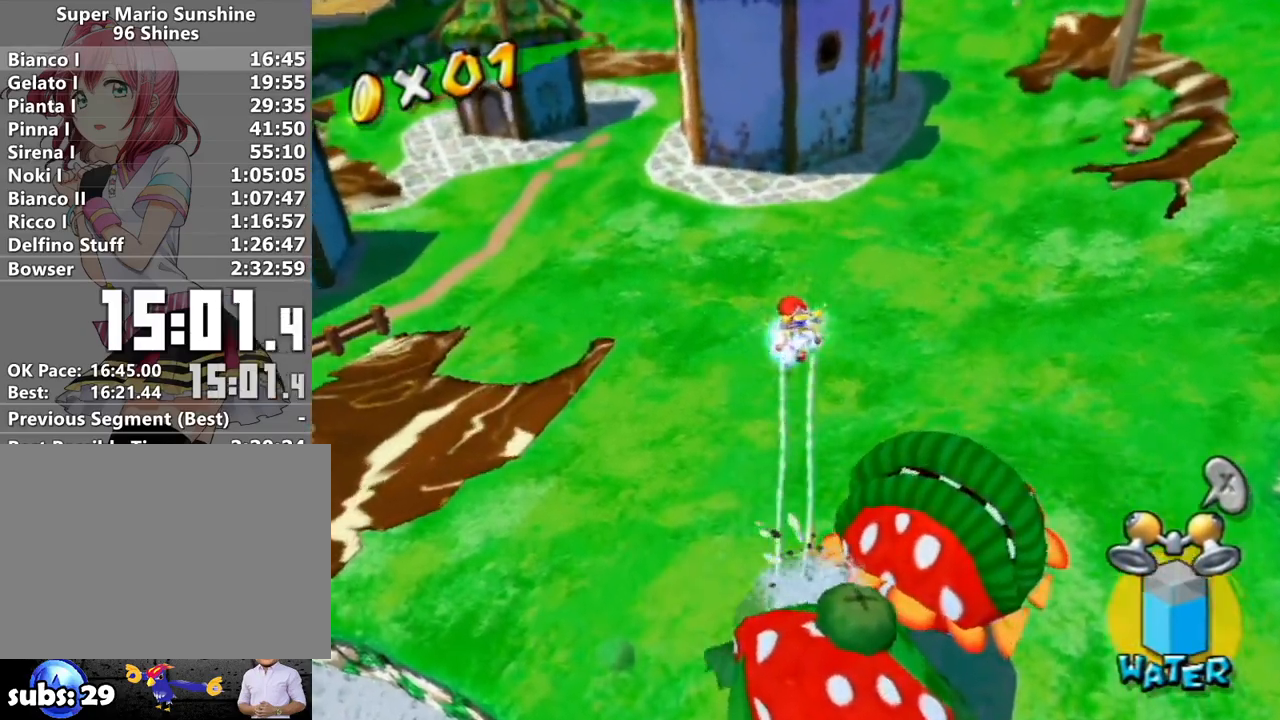
{"buttons": ["L1"], "left_stick": "center", "right_stick": "center", "events": [[150, "R1", "up"], [300, "R1", "down"], [333, "L1", "down"], [367, "left_stick", "center"], [433, "R1", "up"]]}
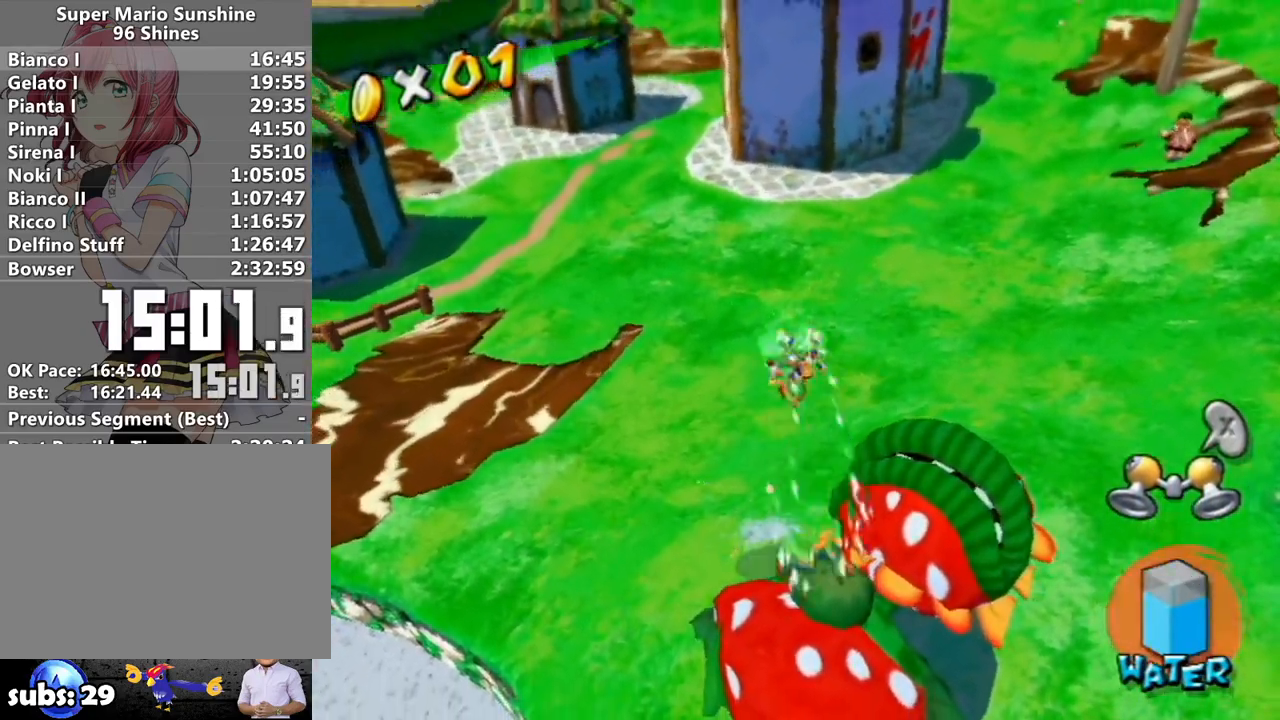
{"buttons": [], "left_stick": "center", "right_stick": "right", "events": [[17, "L1", "up"], [133, "right_stick", "right"], [267, "right_stick", "center"], [367, "right_stick", "right"]]}
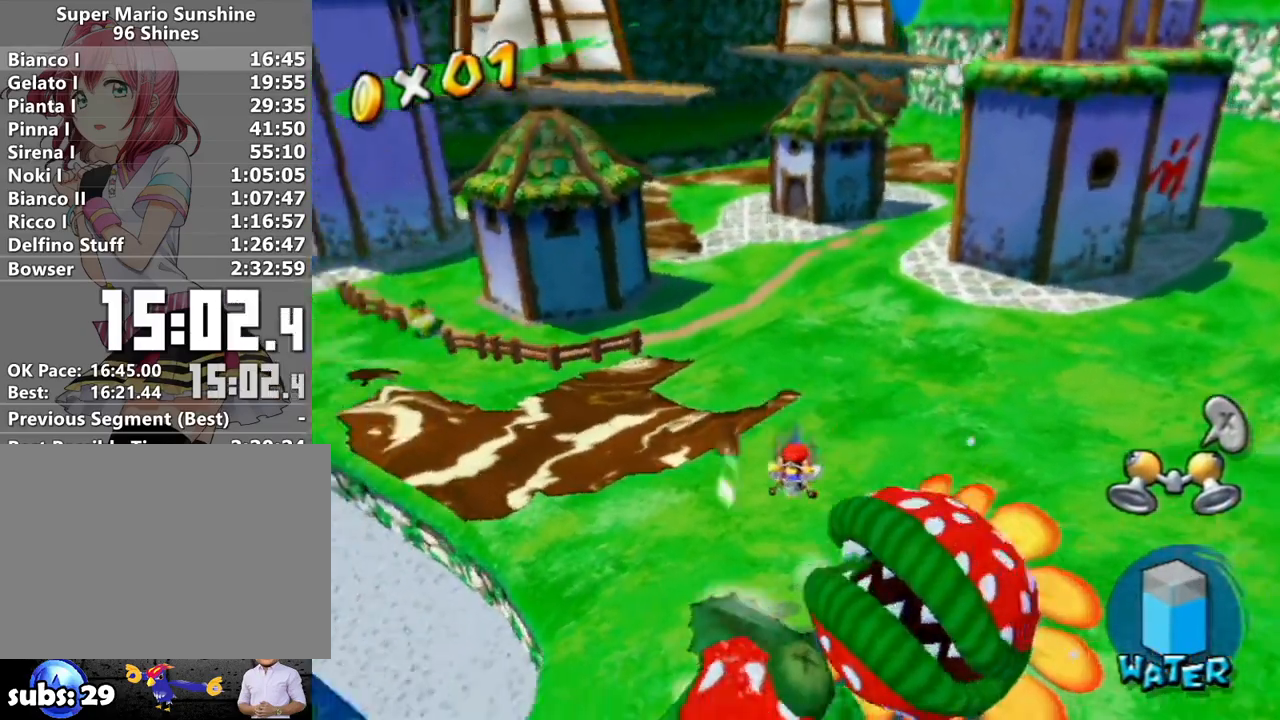
{"buttons": [], "left_stick": "up-left", "right_stick": "center", "events": [[17, "left_stick", "up"], [167, "left_stick", "left"], [233, "left_stick", "down"], [233, "right_stick", "center"], [300, "left_stick", "up-right"], [400, "left_stick", "up-left"]]}